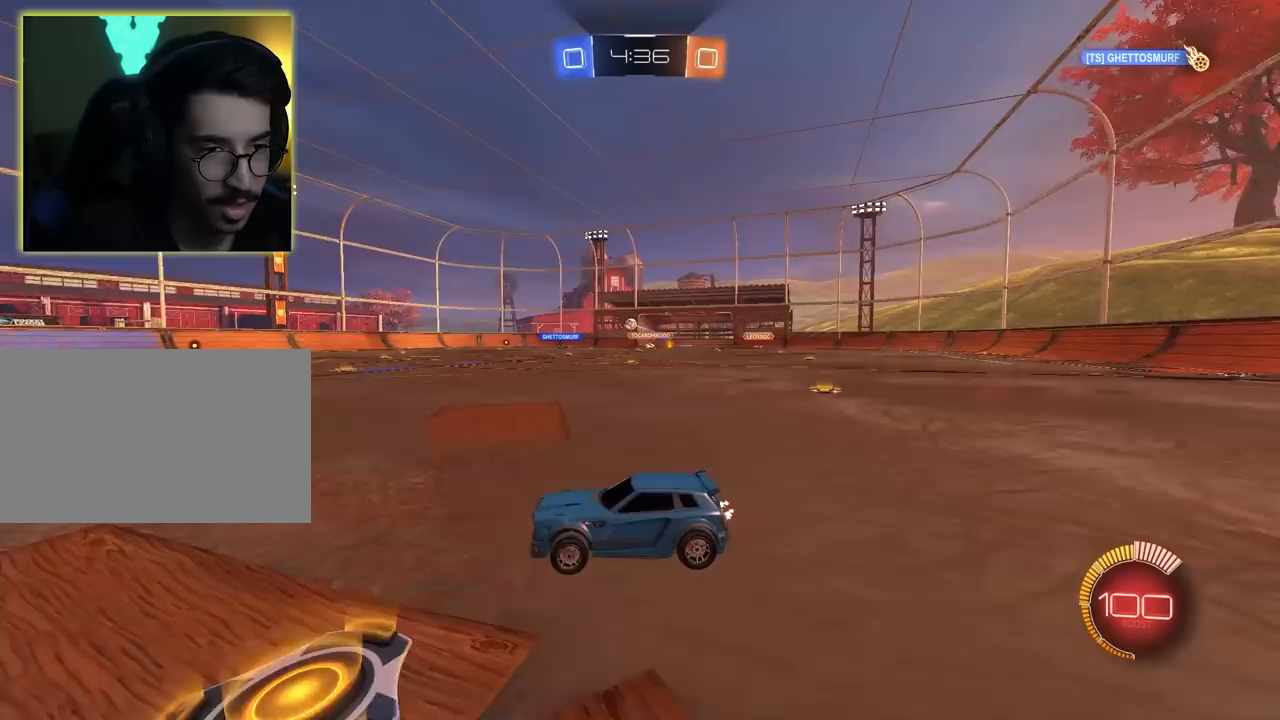
Gameplay with keyboard and mouse; each line is a JSON object with the keys and mouse buttons held at the frame after it. "events" lists presses ("down") and releases ("up") of "1", "2", "3", "4", "5", "a", "alt", "c", "caps_lock", "ctrl", "d", "e", "f", "g", "q", "r", "s", "shift", "space", "t", "tab", "v", "w", "x", "z", "mouse_left", "mouse_wheel" and "mouse_right" between this image and that frame as [ms after this image, input, new state], when the widget could be followed in between. "mouse_left", "mouse_wheel", "mouse_right" = the "left", "wheel", "right" buttons of the "mouse" list. No other keys are recorded. "wheel" means that the mouse wheel is clicked or scrolled. Not read: mouse_move.
{"keys": [], "mouse": ["left"], "events": []}
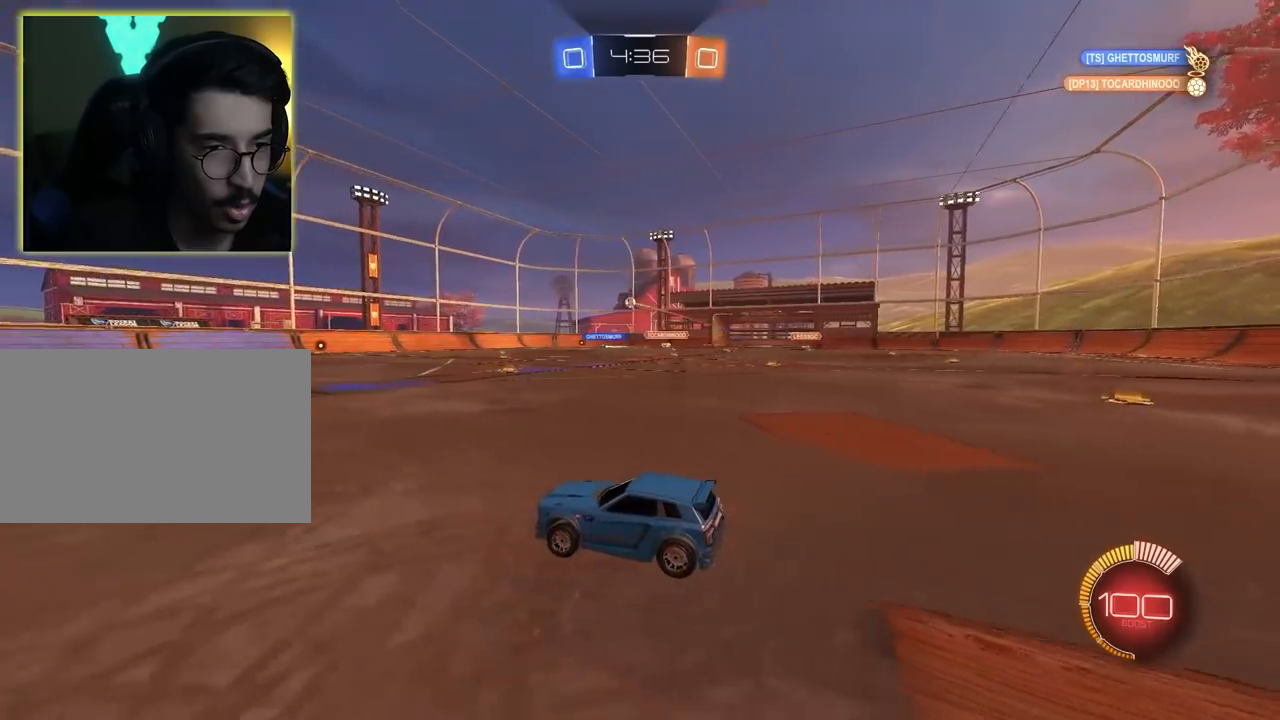
{"keys": [], "mouse": ["left"], "events": []}
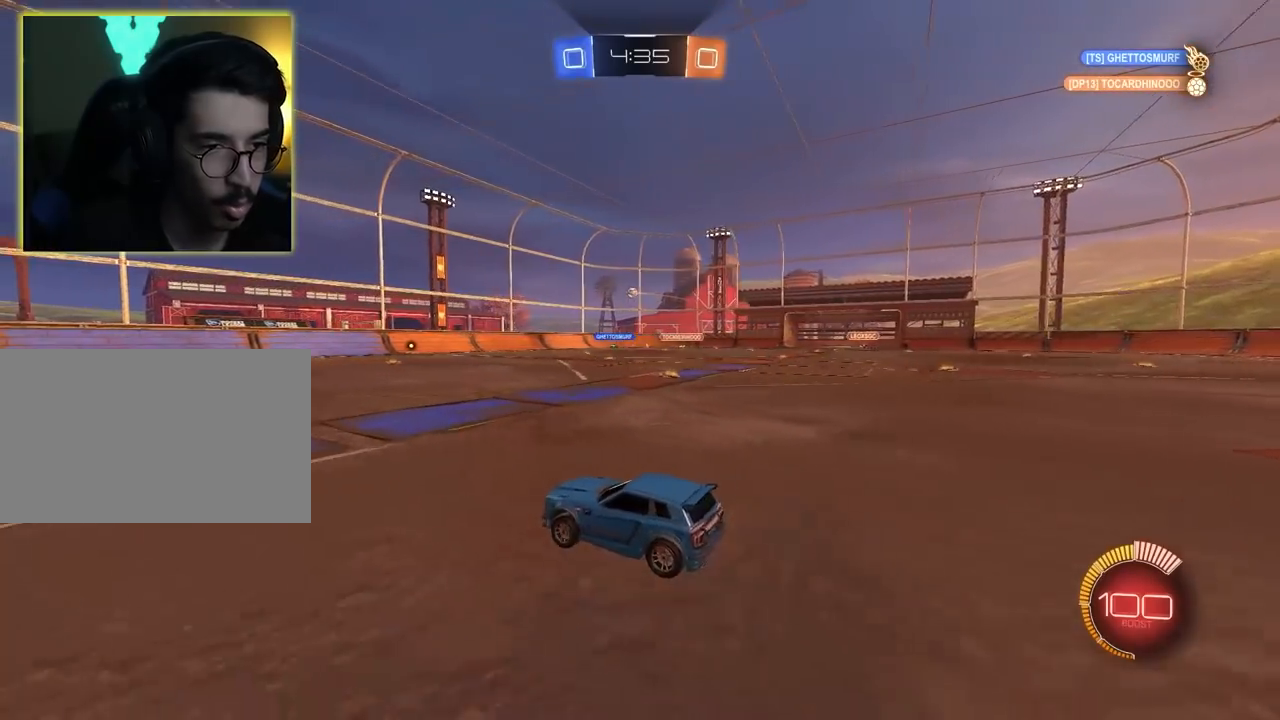
{"keys": [], "mouse": ["left"], "events": []}
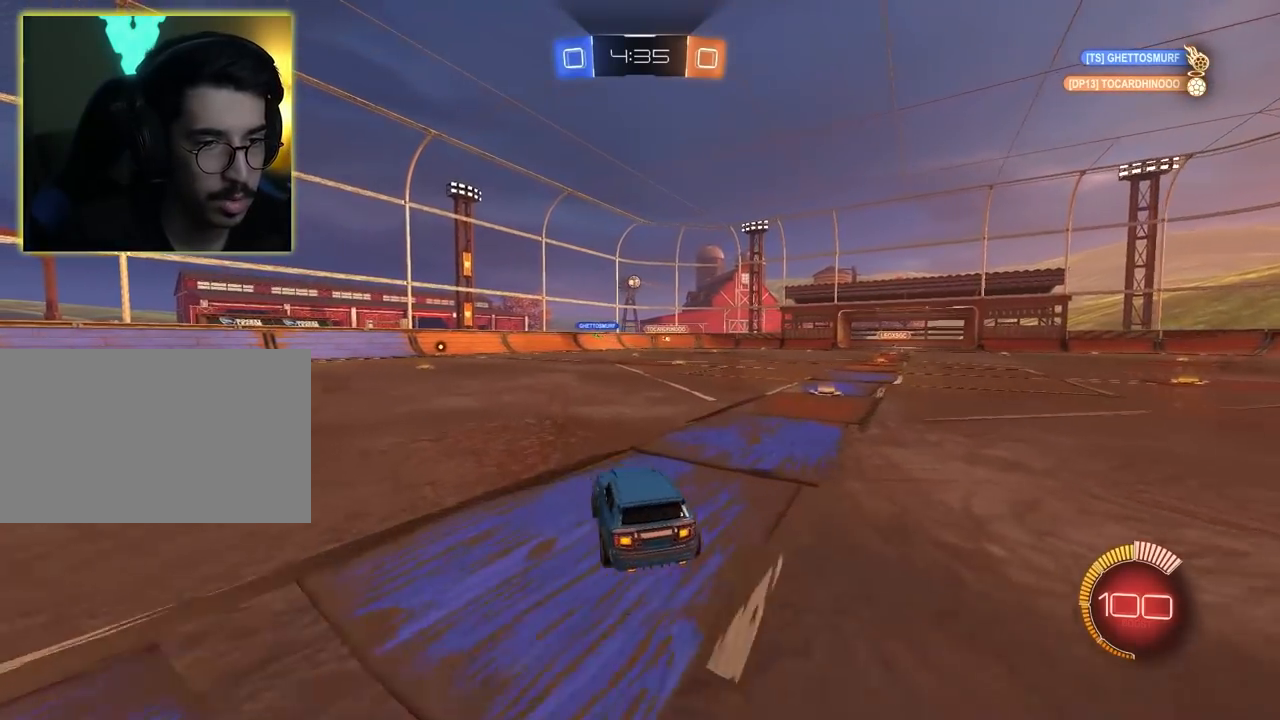
{"keys": [], "mouse": ["left"], "events": []}
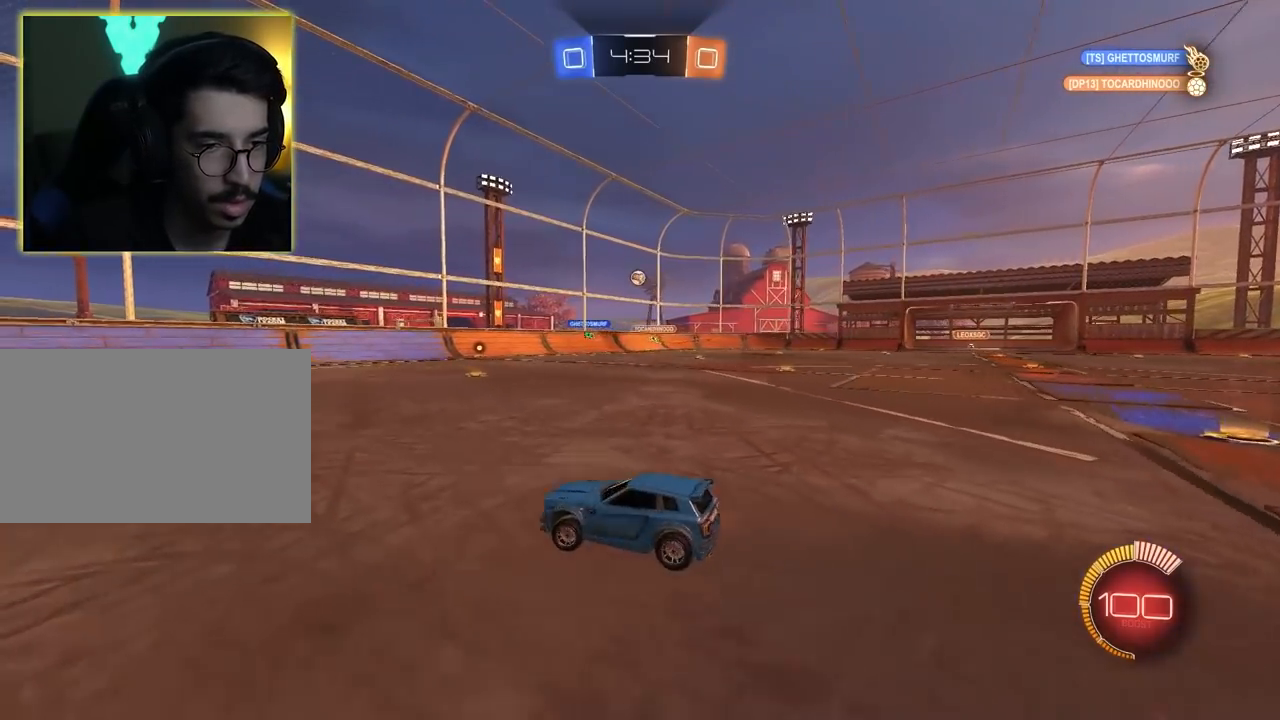
{"keys": [], "mouse": ["left"], "events": []}
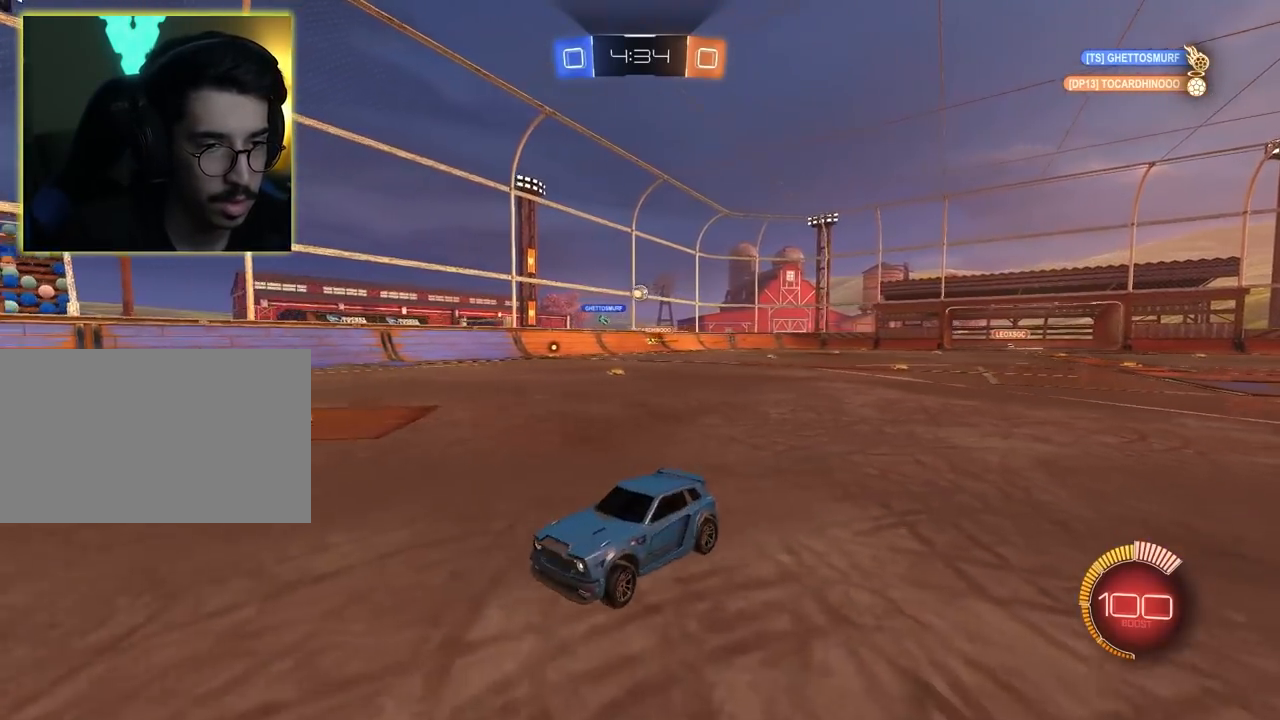
{"keys": [], "mouse": ["left"], "events": []}
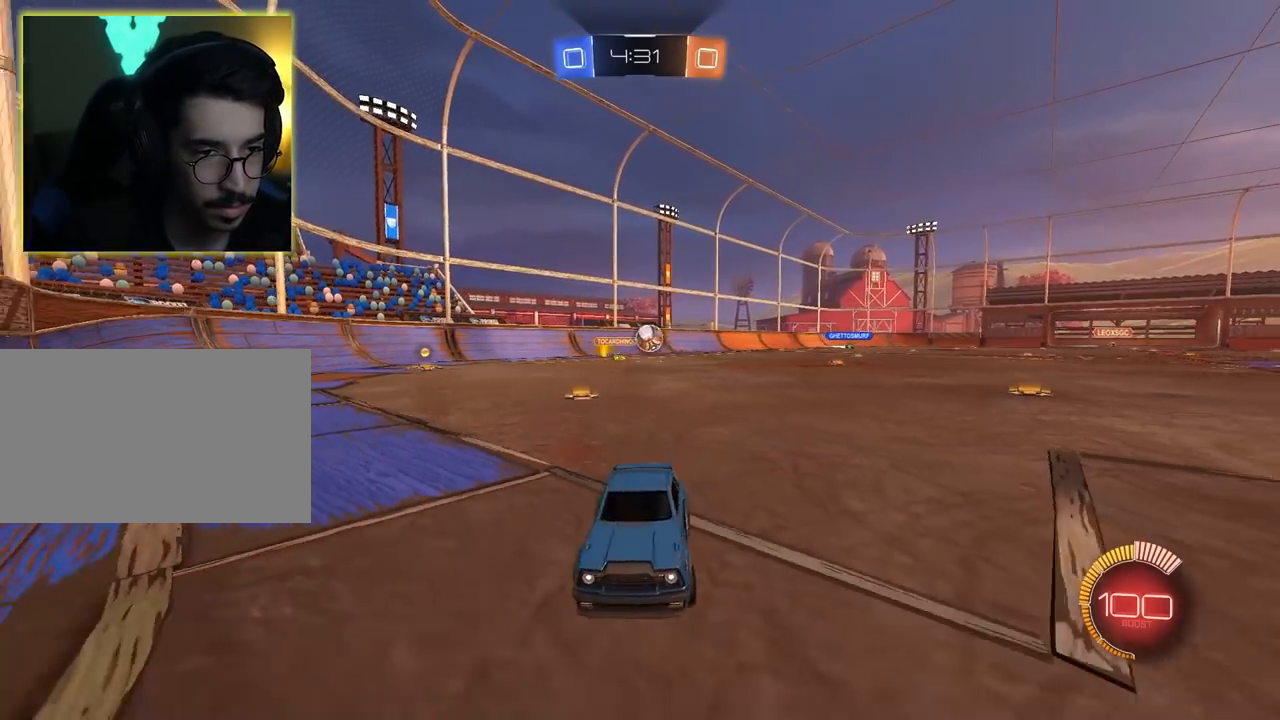
{"keys": [], "mouse": ["left"], "events": []}
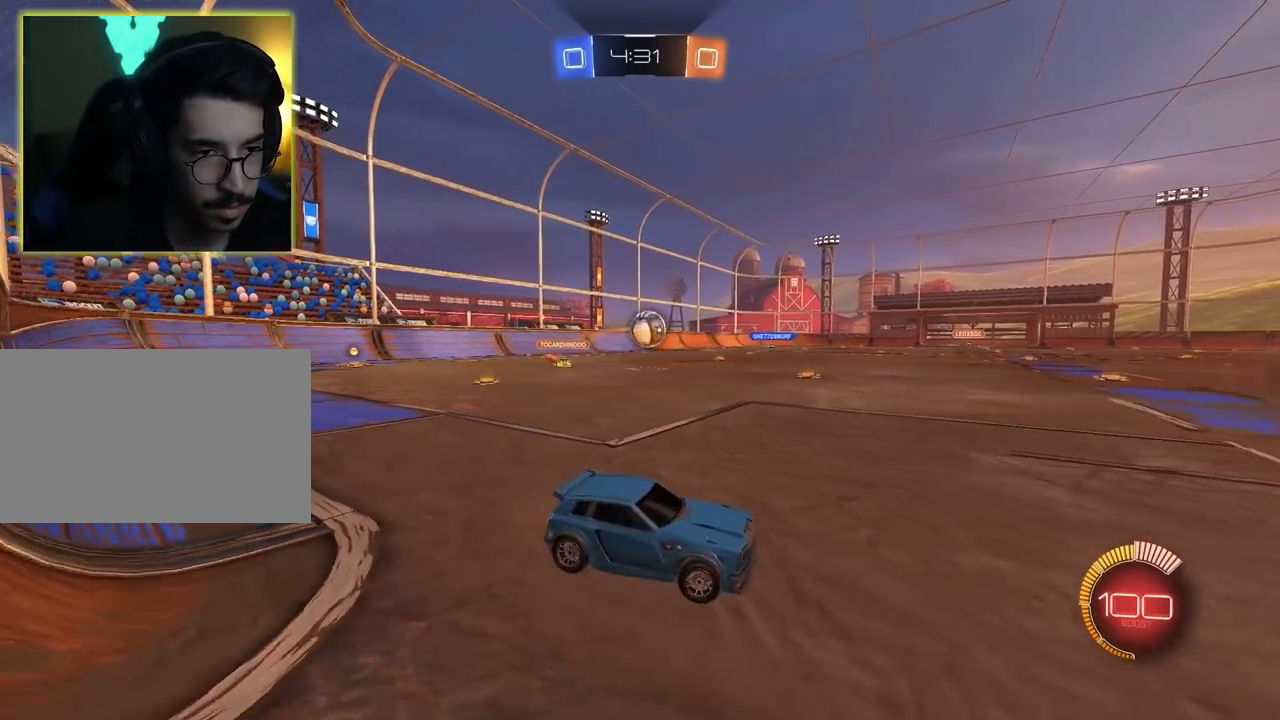
{"keys": [], "mouse": ["left"], "events": []}
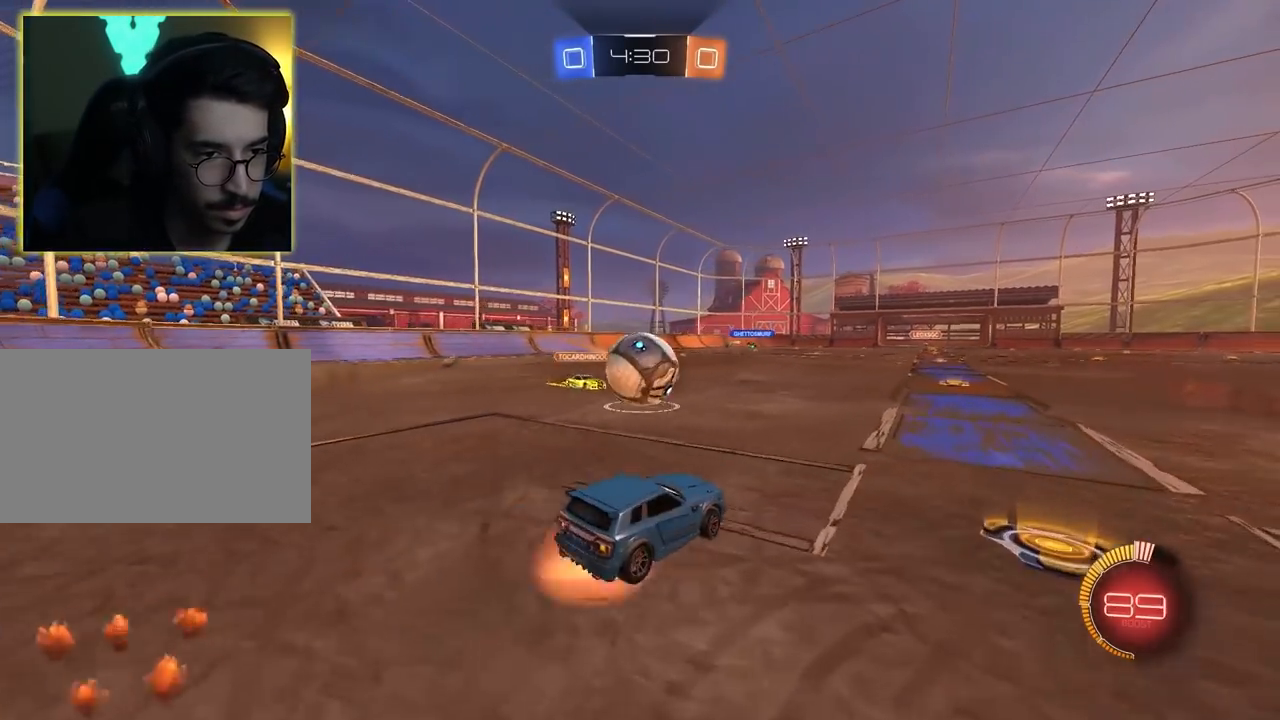
{"keys": [], "mouse": ["left"], "events": []}
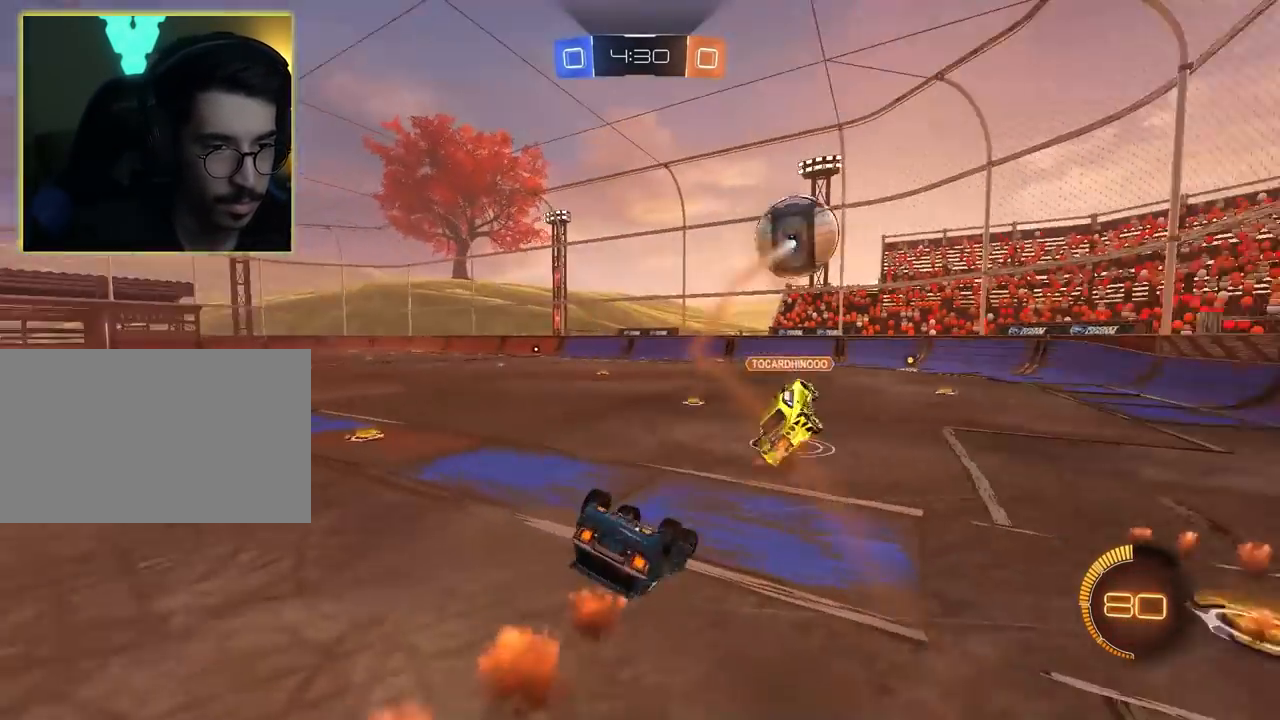
{"keys": [], "mouse": ["left"], "events": []}
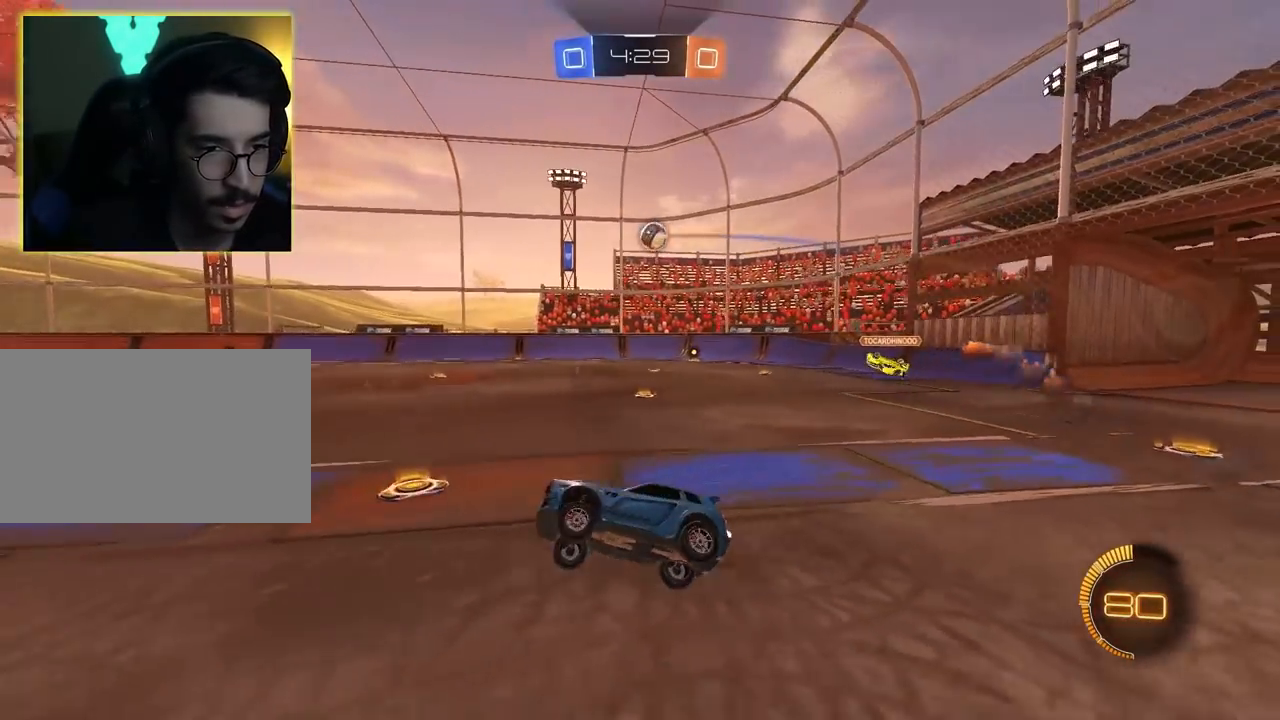
{"keys": [], "mouse": ["left"], "events": []}
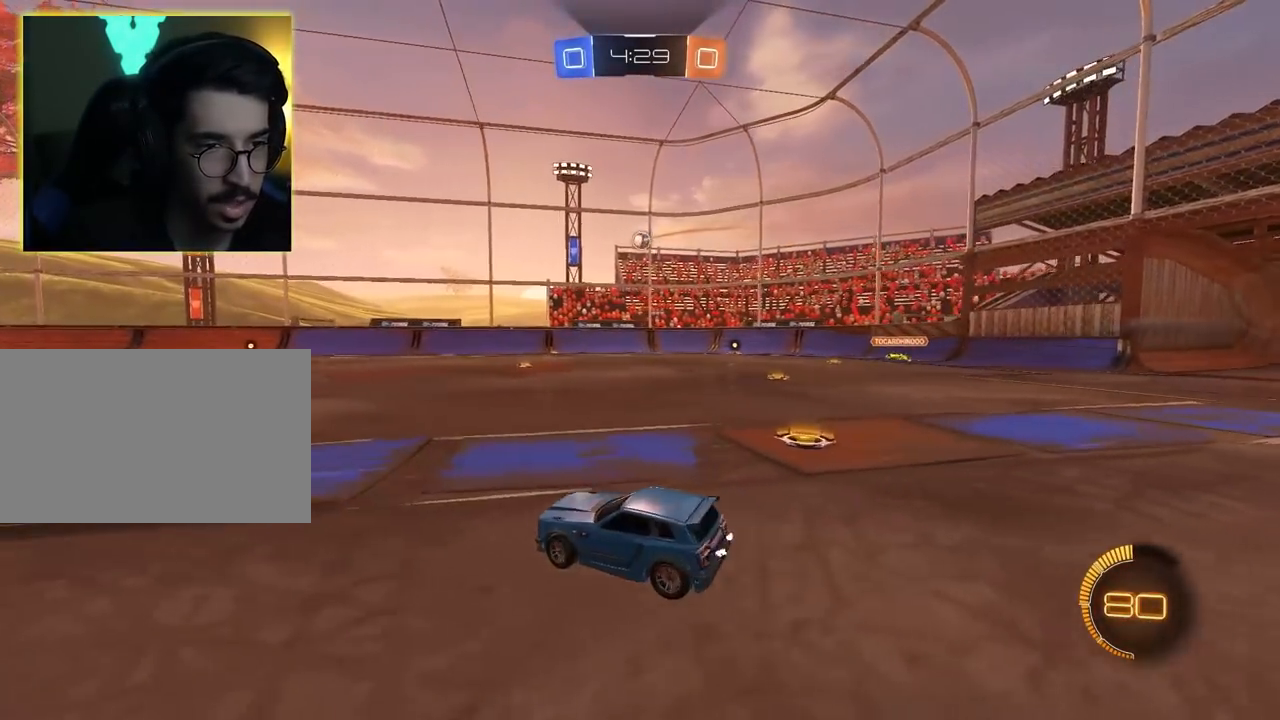
{"keys": [], "mouse": ["left"], "events": []}
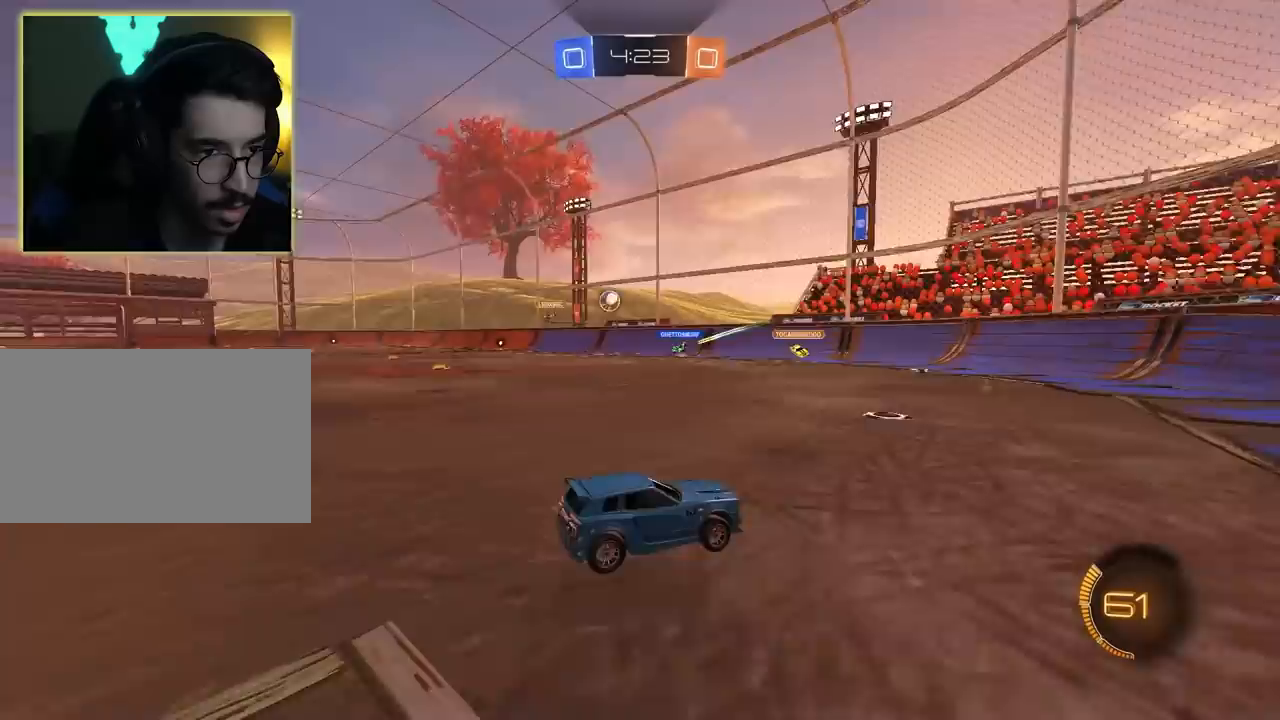
{"keys": [], "mouse": ["left"], "events": []}
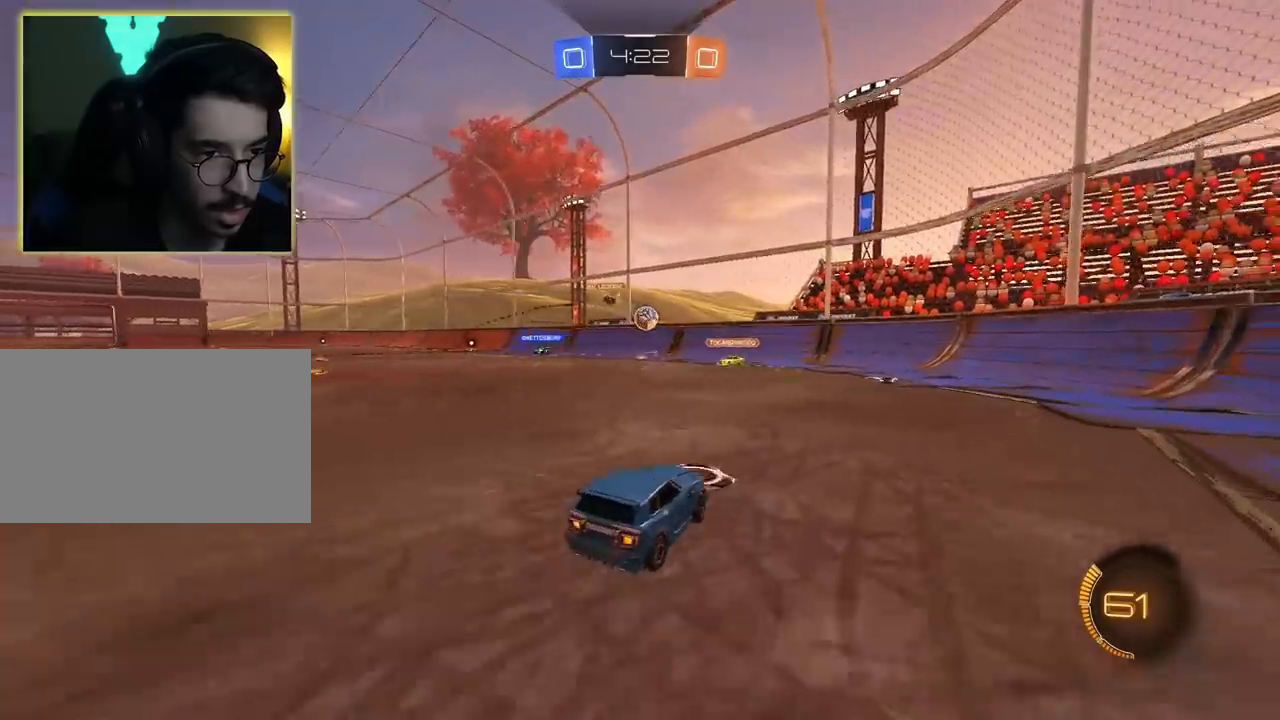
{"keys": [], "mouse": ["left"], "events": []}
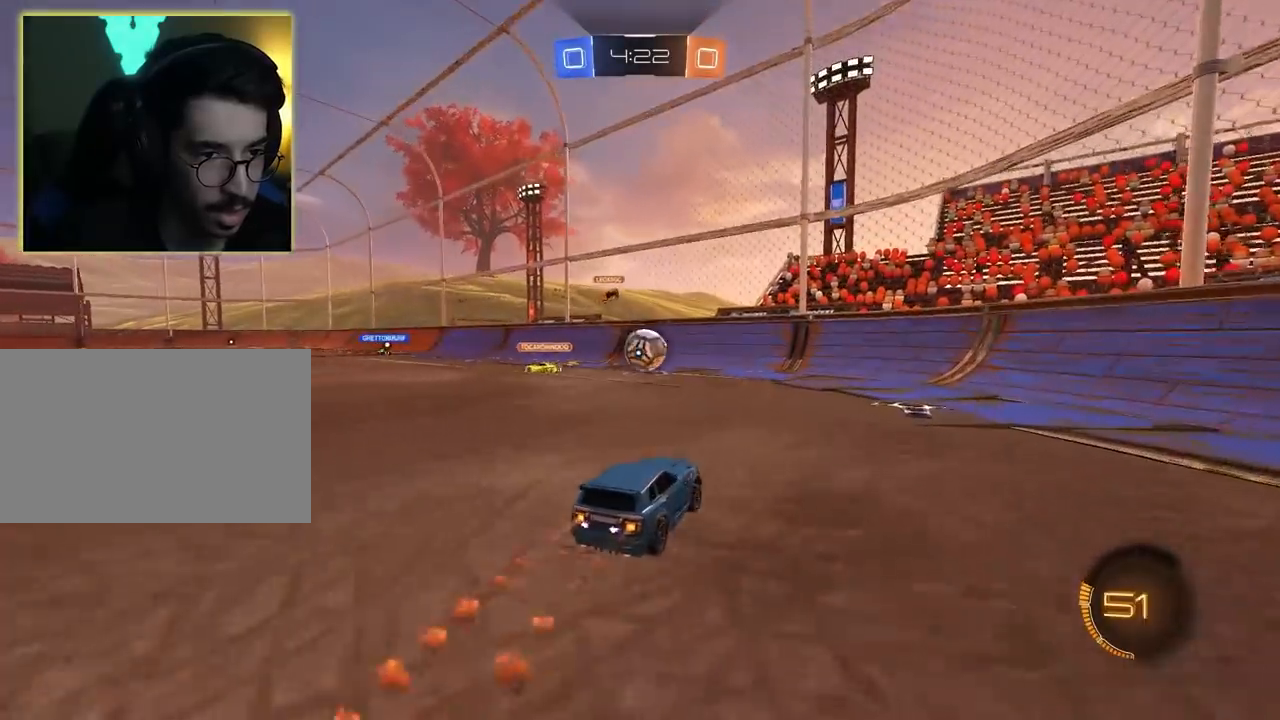
{"keys": [], "mouse": ["left"], "events": []}
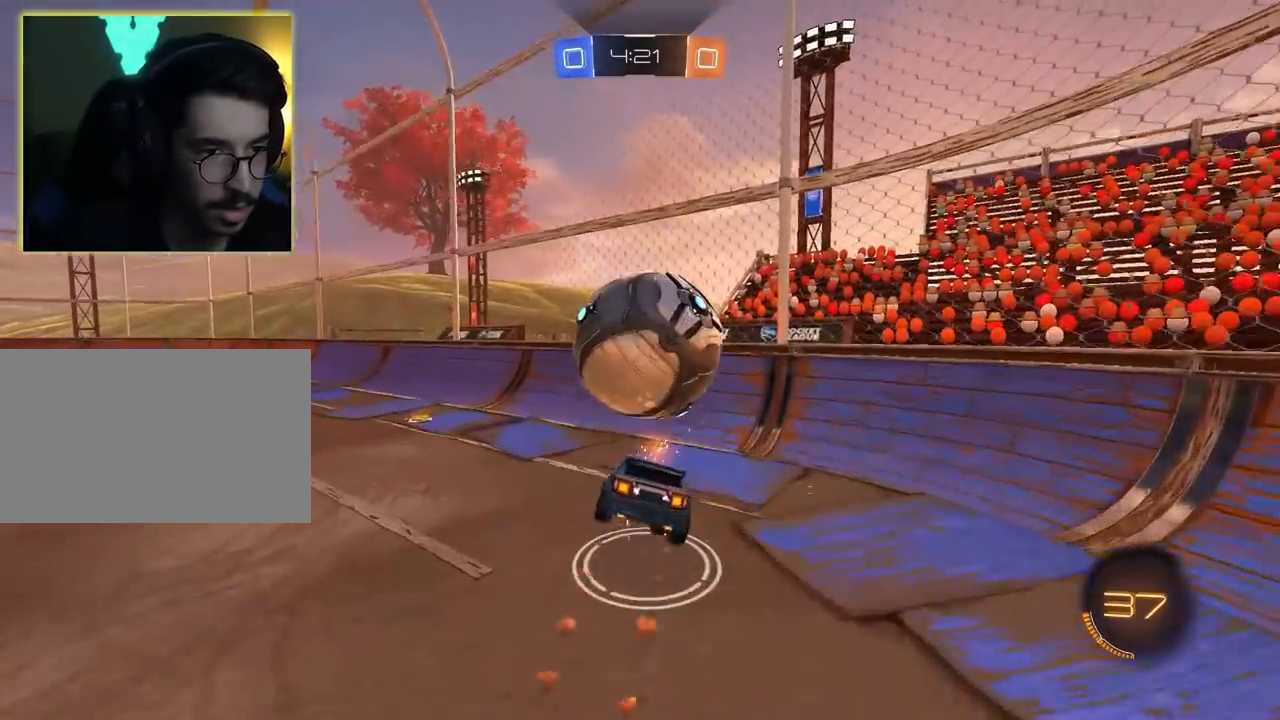
{"keys": [], "mouse": ["left"], "events": []}
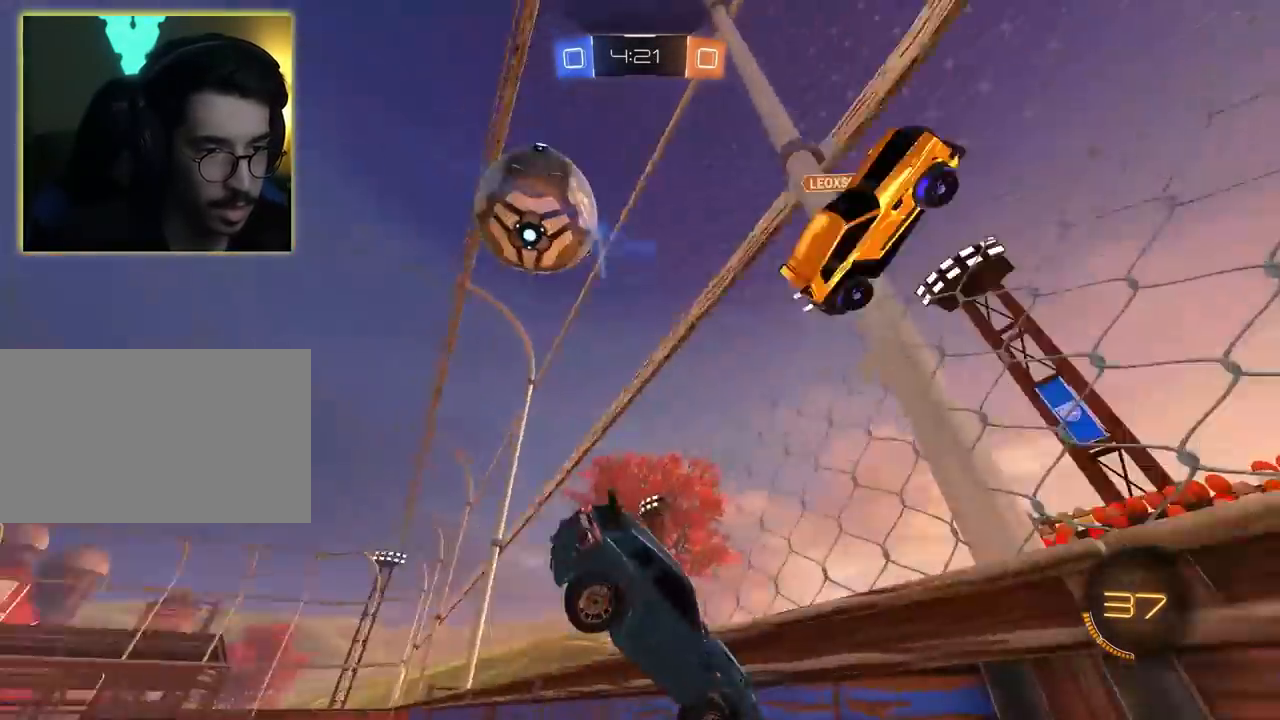
{"keys": [], "mouse": ["left"], "events": []}
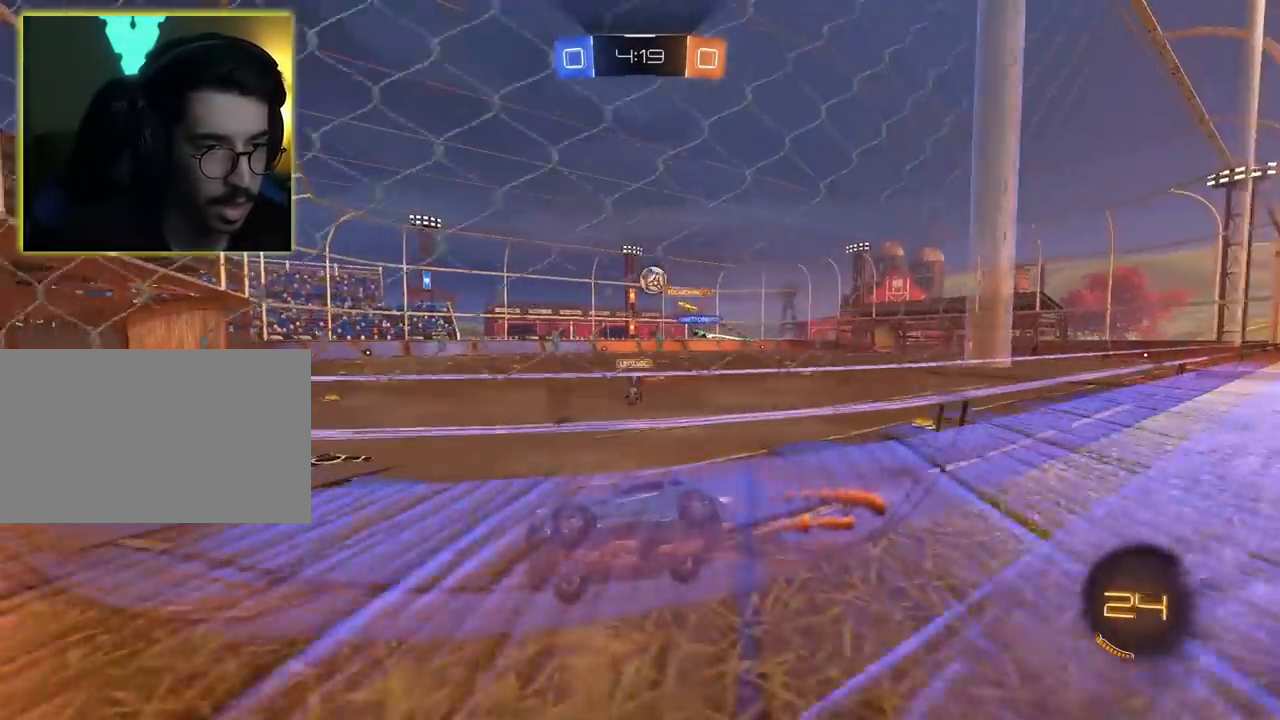
{"keys": [], "mouse": ["left"], "events": []}
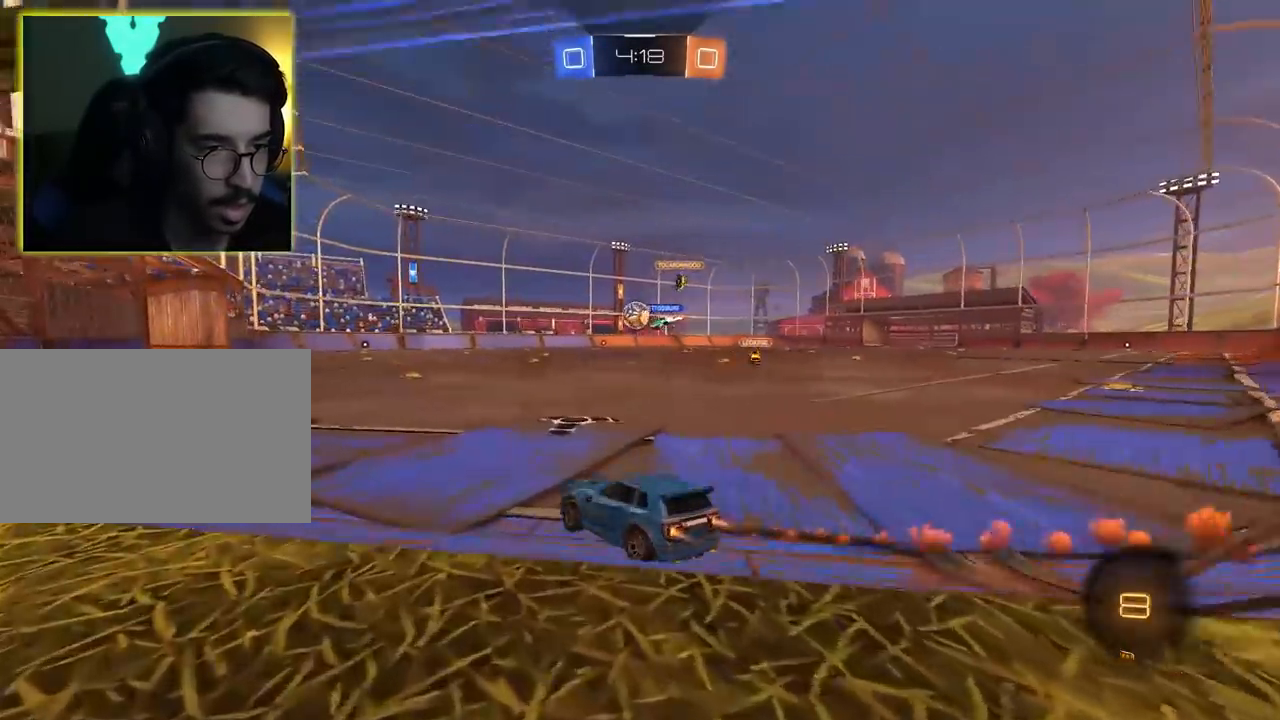
{"keys": [], "mouse": ["left"], "events": []}
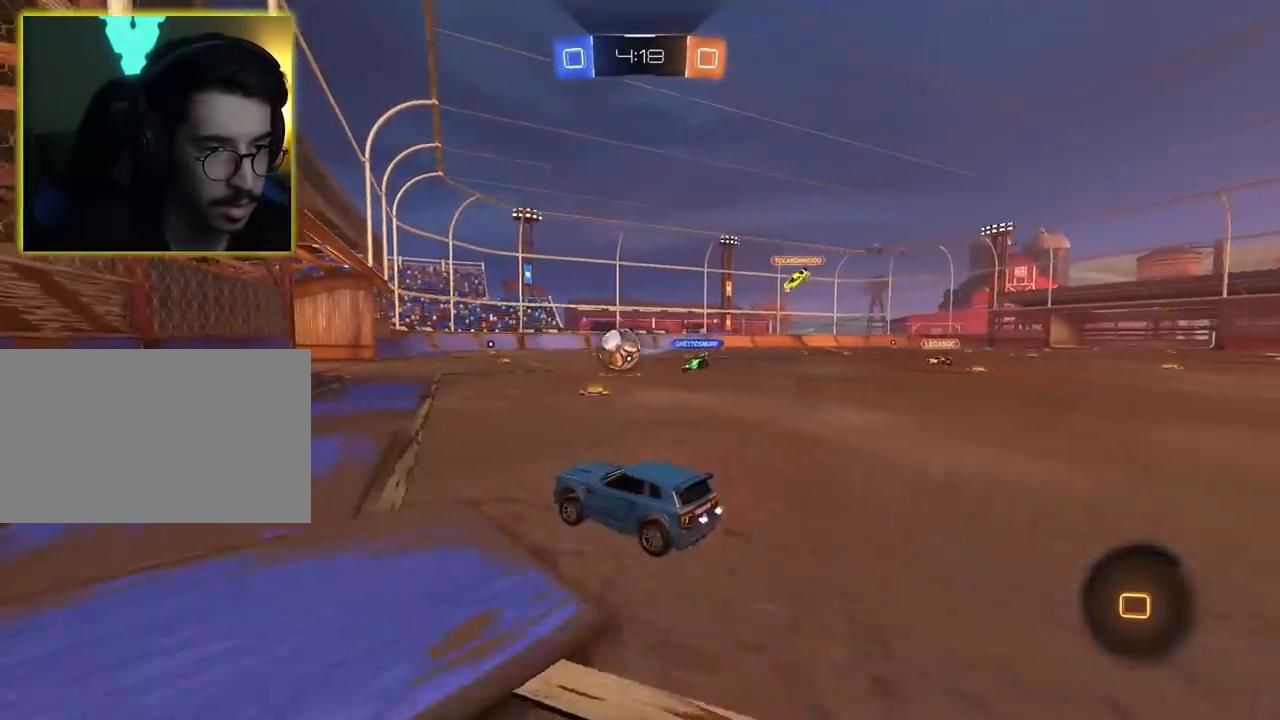
{"keys": [], "mouse": ["left"], "events": []}
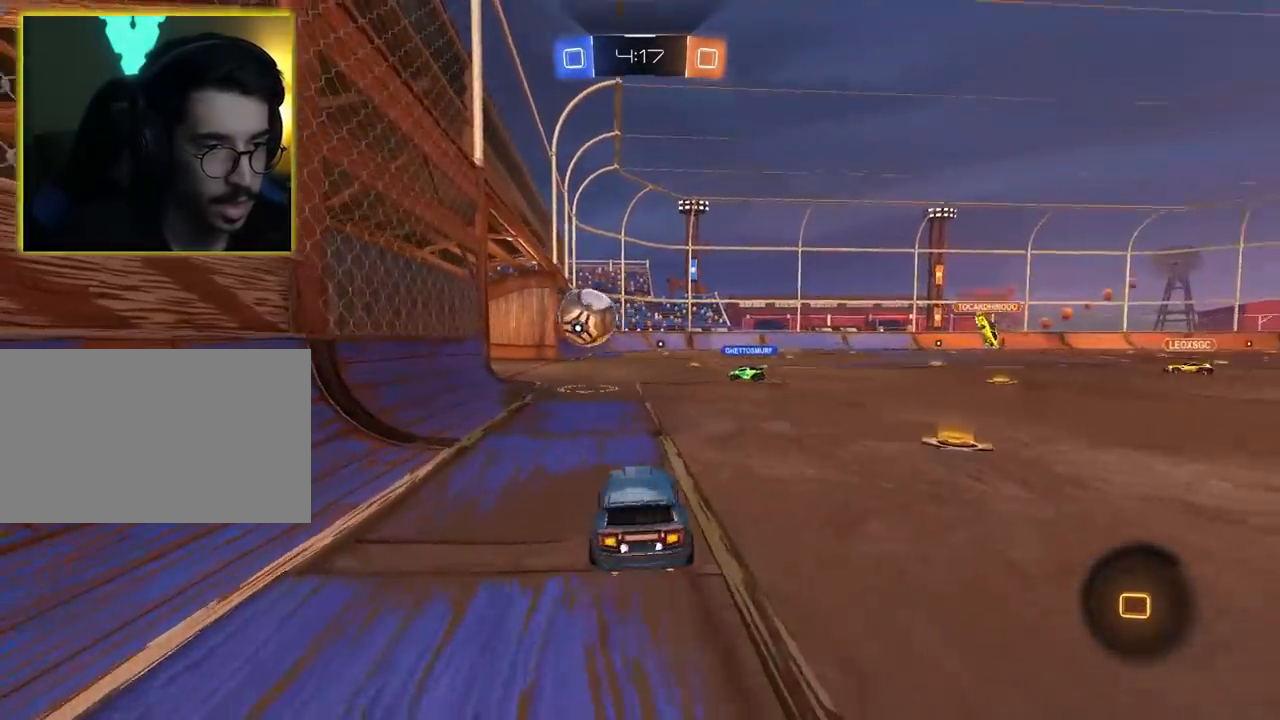
{"keys": [], "mouse": ["left"], "events": []}
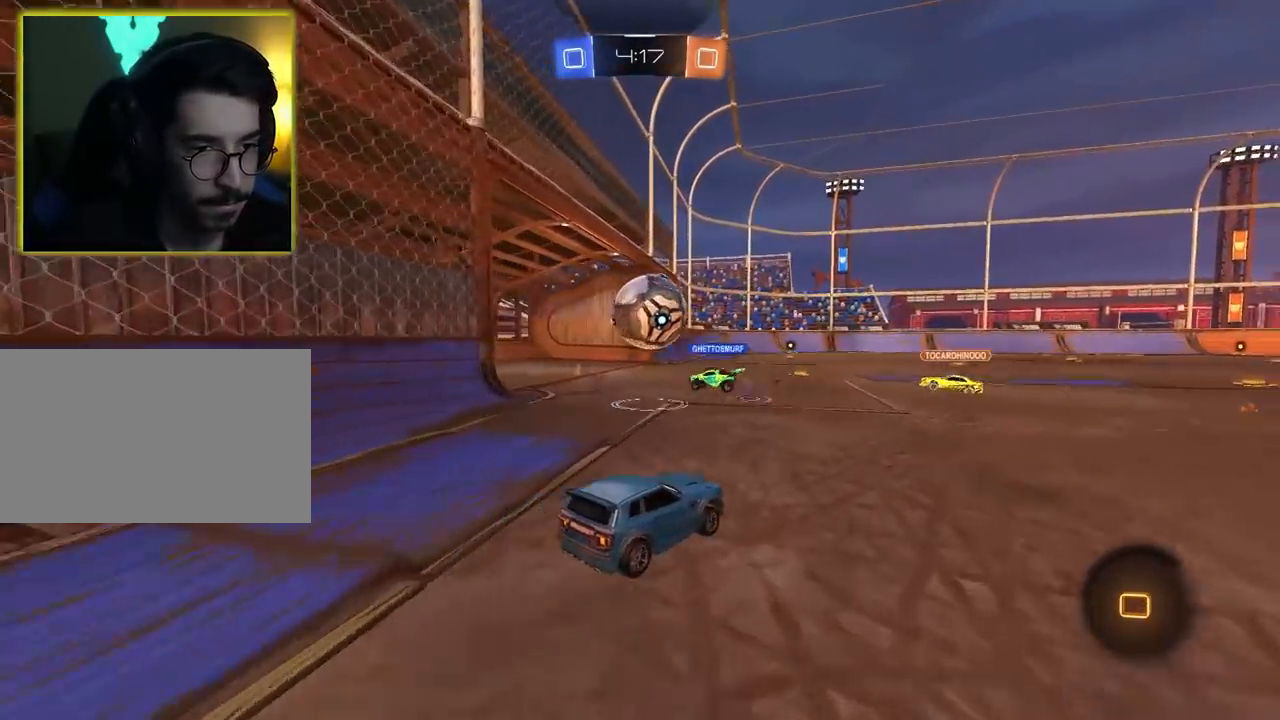
{"keys": [], "mouse": ["left"], "events": []}
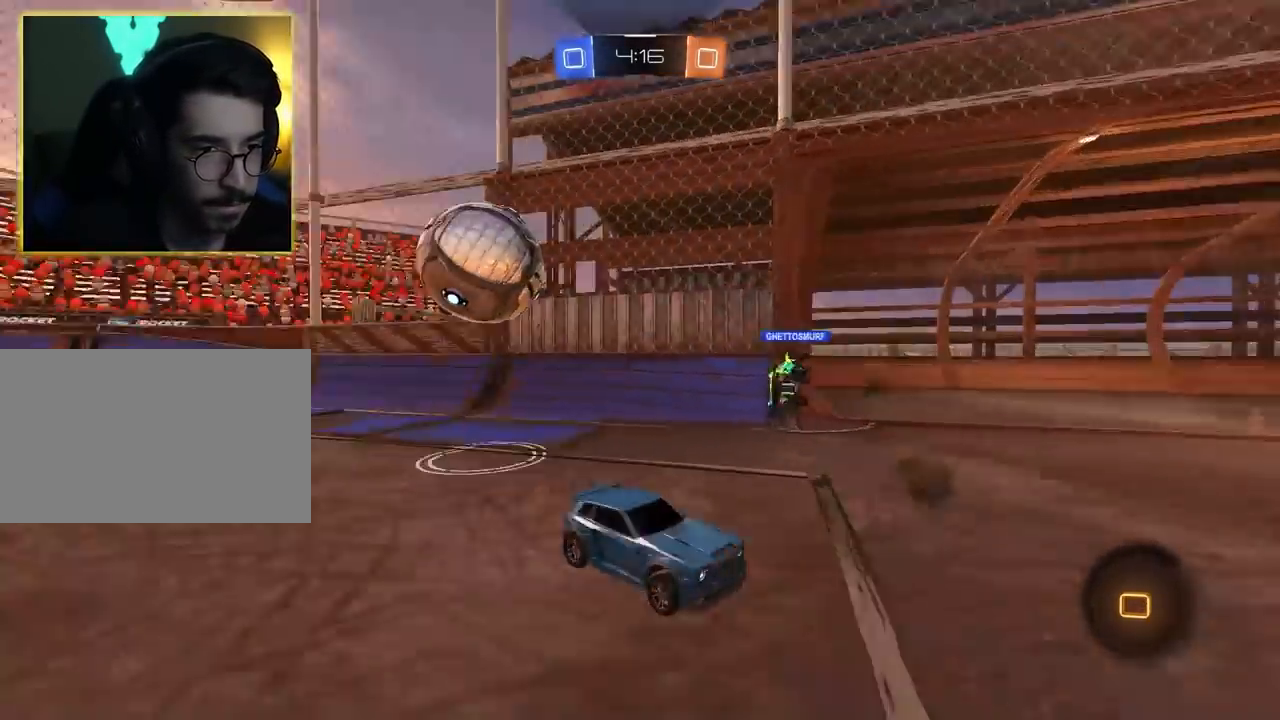
{"keys": [], "mouse": ["left"], "events": []}
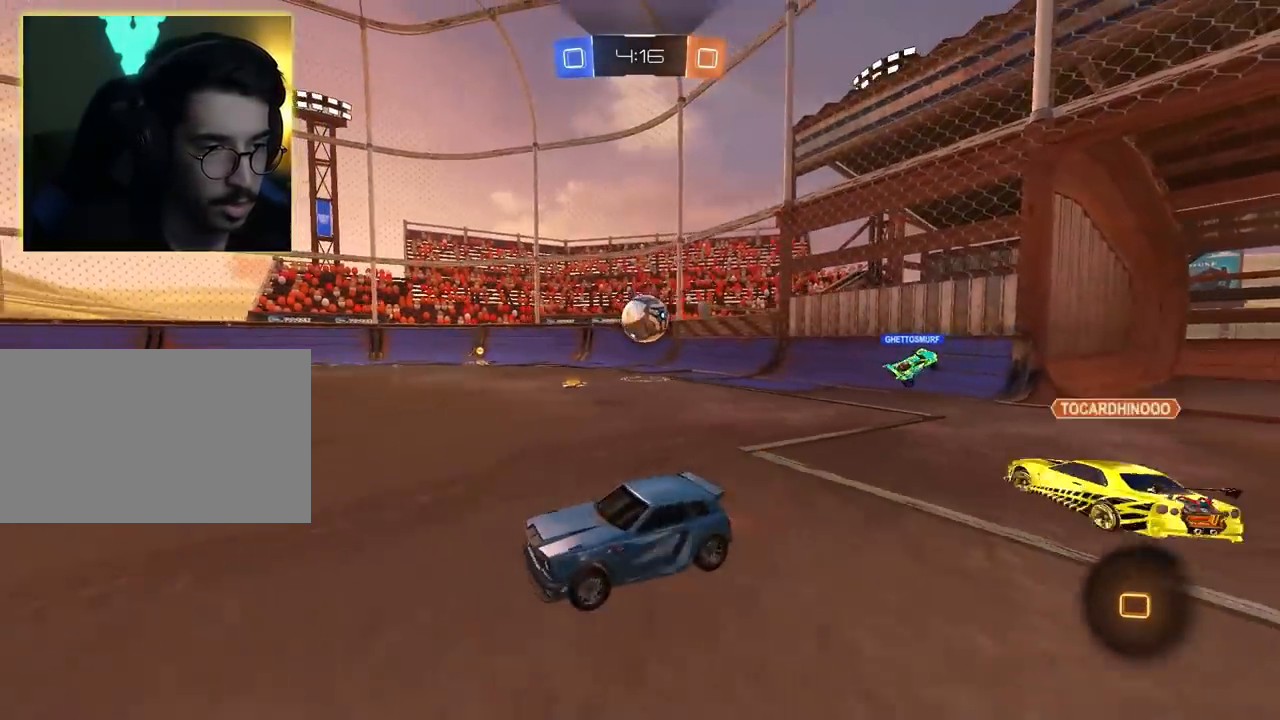
{"keys": [], "mouse": ["left"], "events": []}
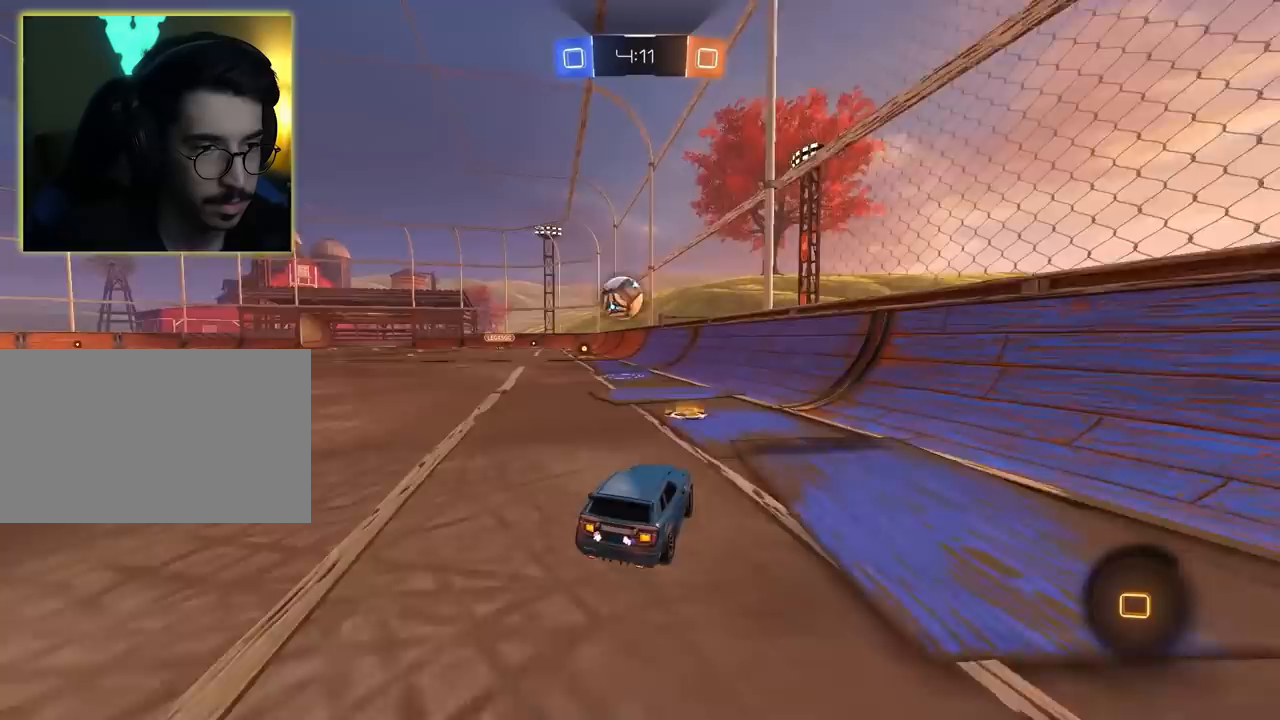
{"keys": [], "mouse": ["left"], "events": []}
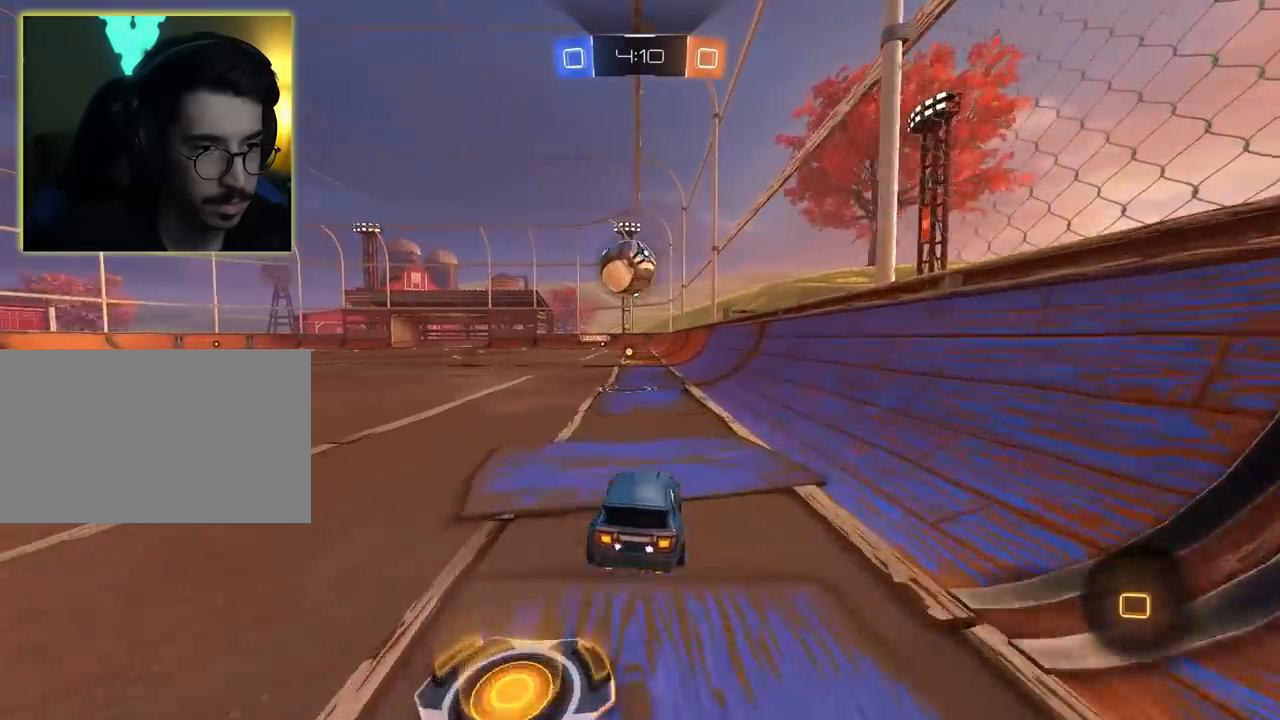
{"keys": [], "mouse": ["left"], "events": []}
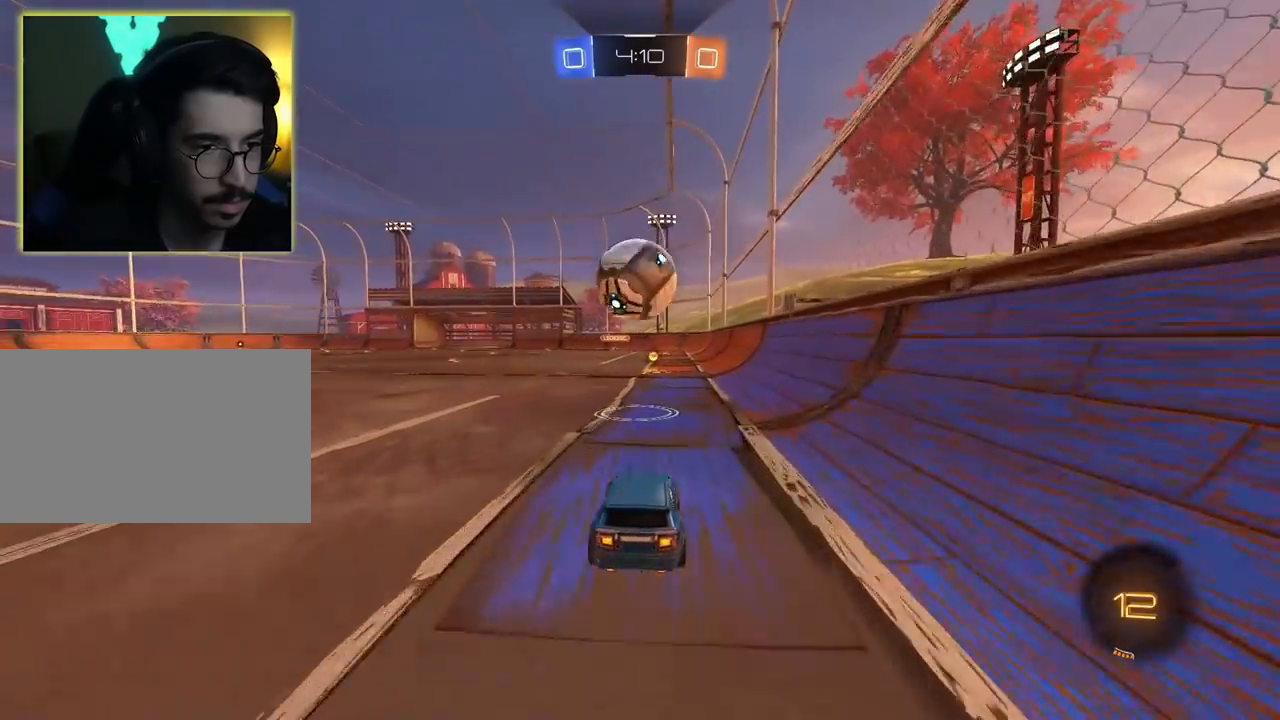
{"keys": [], "mouse": ["left"], "events": []}
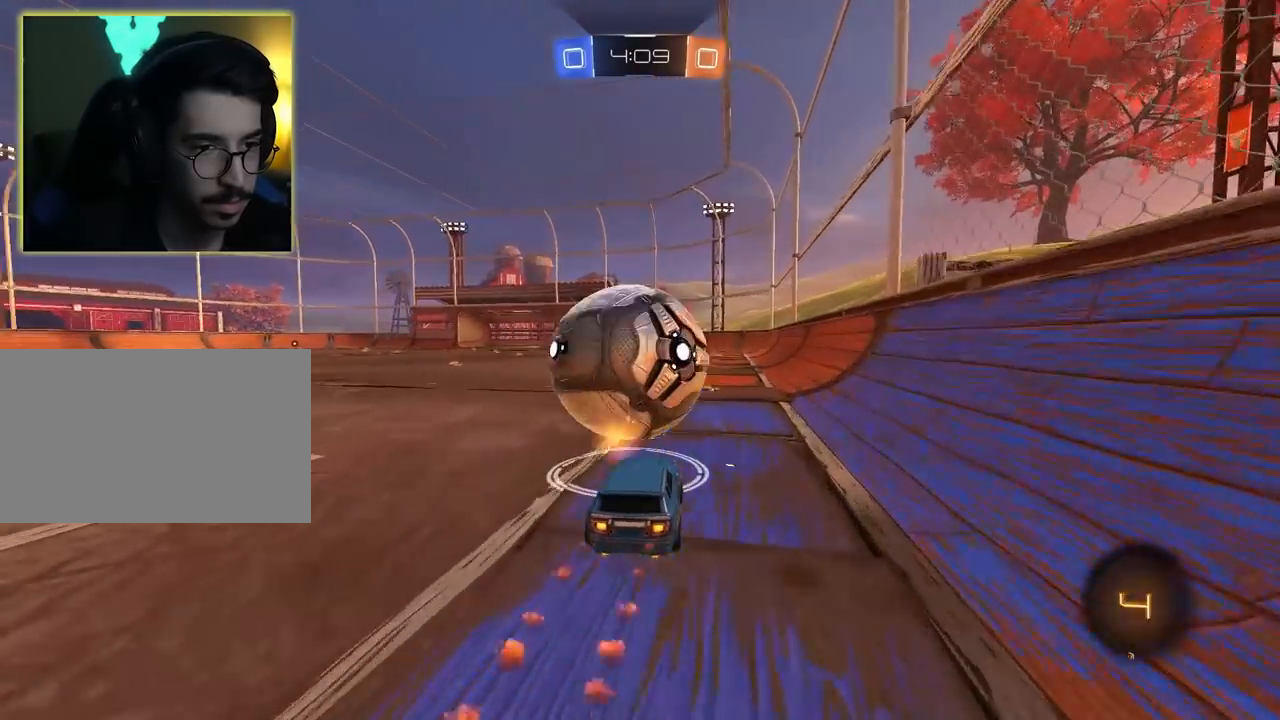
{"keys": [], "mouse": ["left"], "events": []}